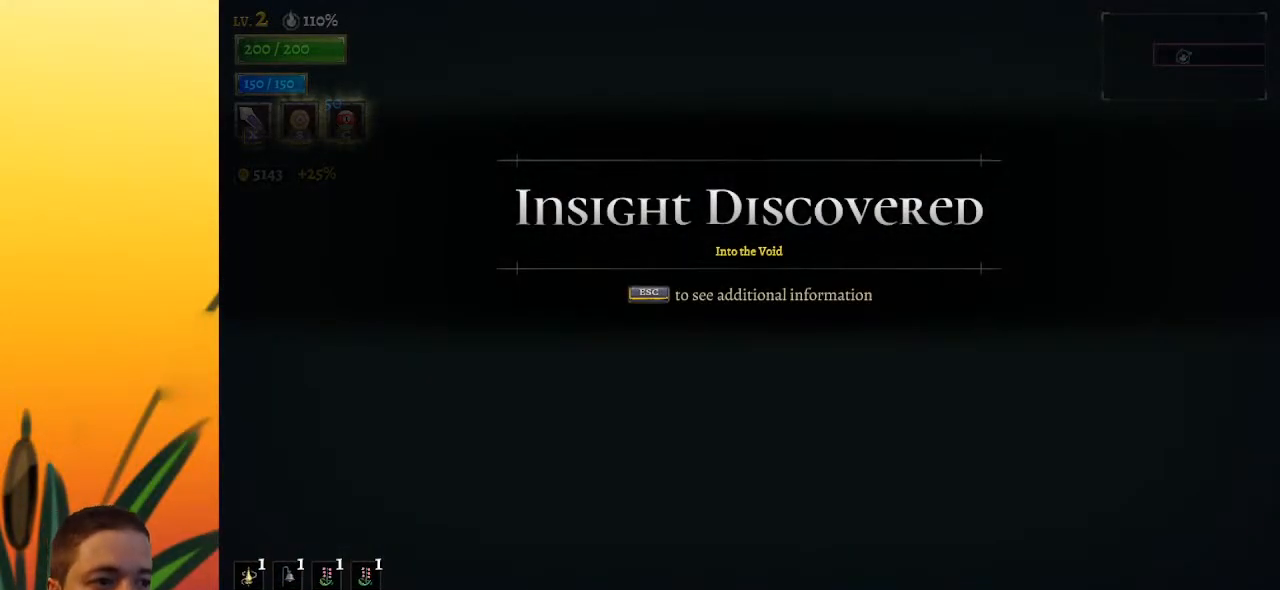
Gameplay with keyboard; each line is a JSON object with the keys held at the frame after it. "events" lists presses ("down") and releases ("up") of "a", "c", "d", "down", "left", "right", "s", "up", "x" and "z" between this image and that frame as [ms after this image, input, new state], when the widget could be followed in between. No other keys are recorded. Mouse input is not recorded.
{"keys": ["right"], "events": [[400, "right", "down"]]}
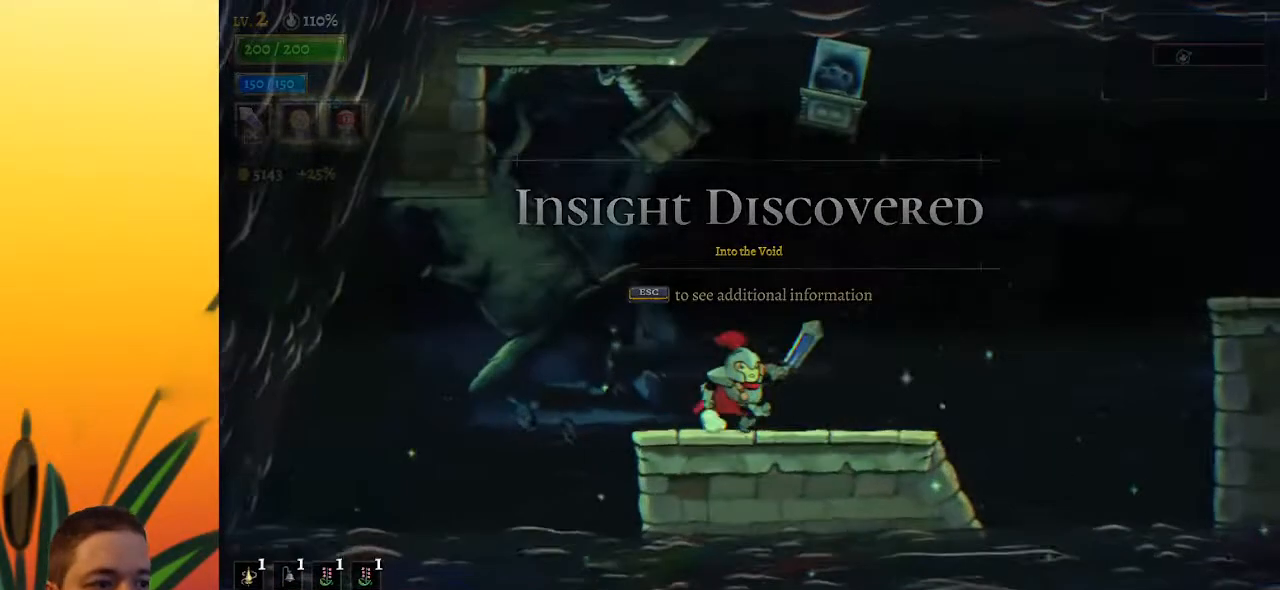
{"keys": ["d", "right"], "events": [[133, "z", "down"], [283, "d", "down"], [317, "z", "up"]]}
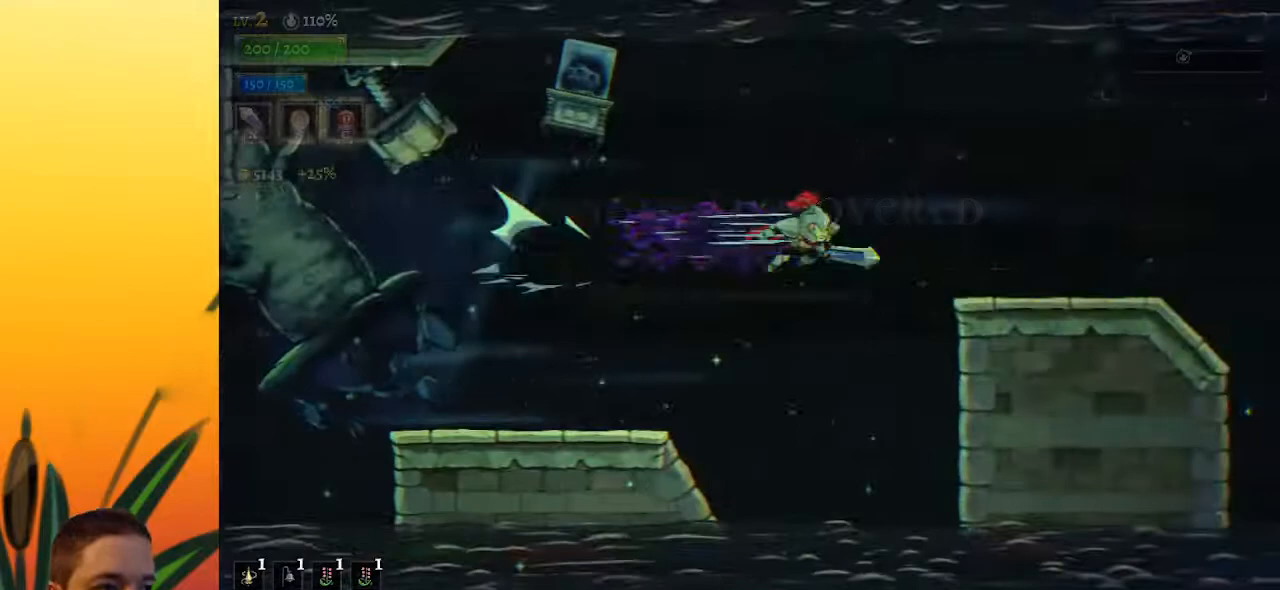
{"keys": ["d", "right"], "events": [[200, "d", "up"], [483, "d", "down"]]}
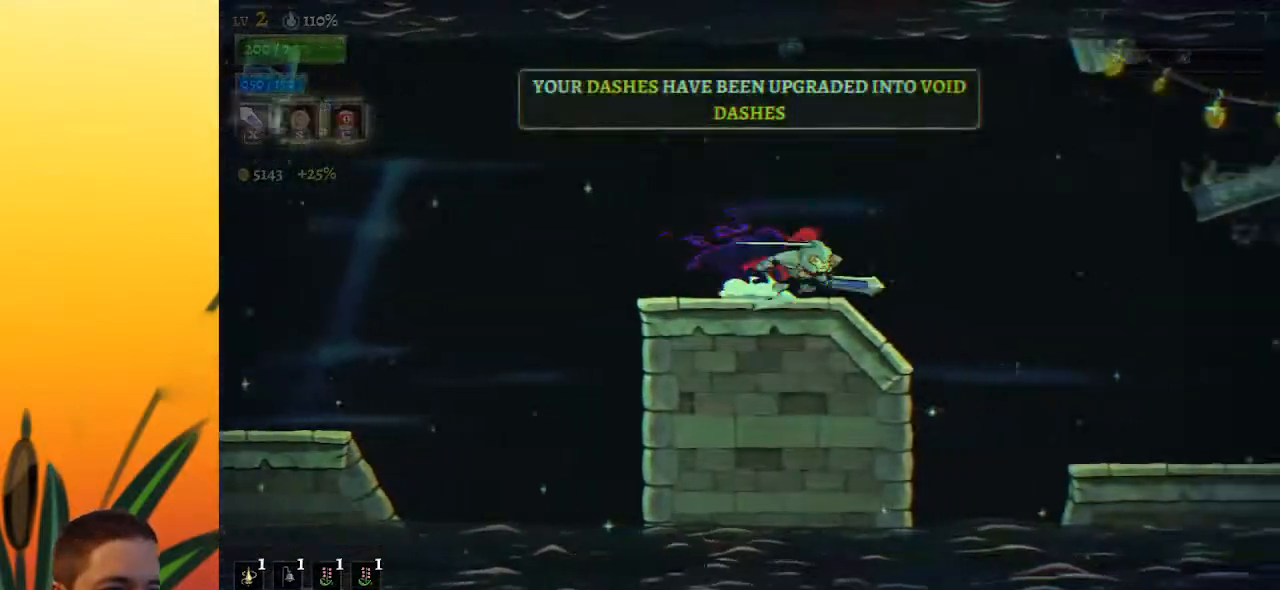
{"keys": ["d", "right"], "events": []}
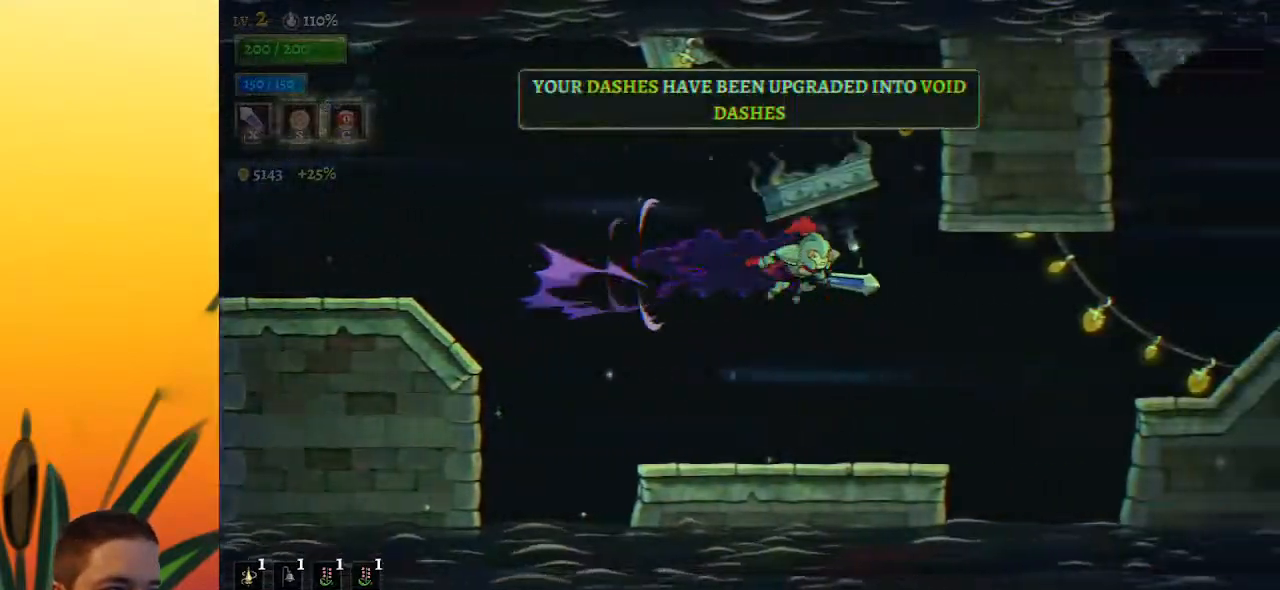
{"keys": ["right"], "events": [[183, "d", "up"], [417, "z", "down"], [500, "z", "up"]]}
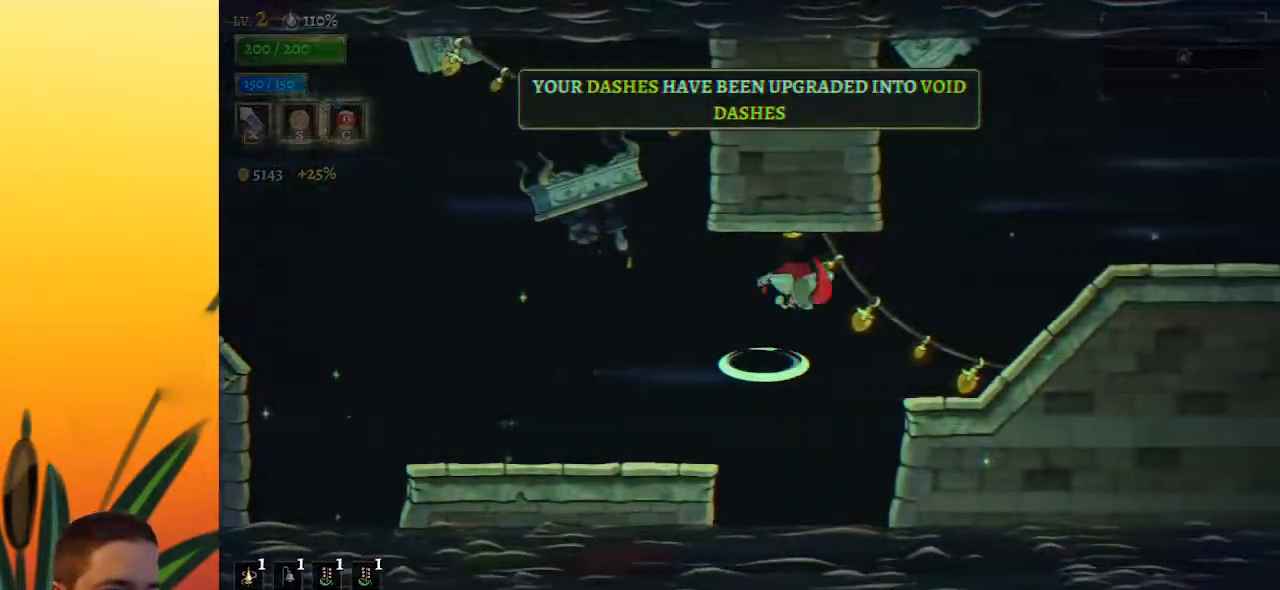
{"keys": ["d", "right"], "events": [[483, "d", "down"]]}
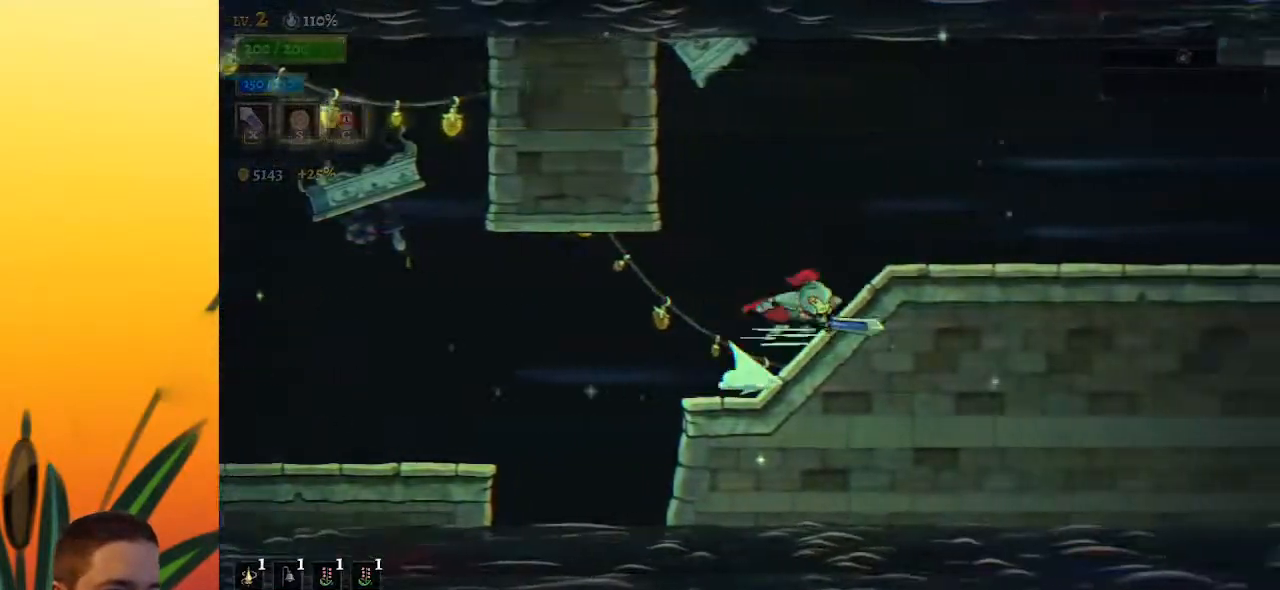
{"keys": ["right"], "events": [[500, "d", "up"]]}
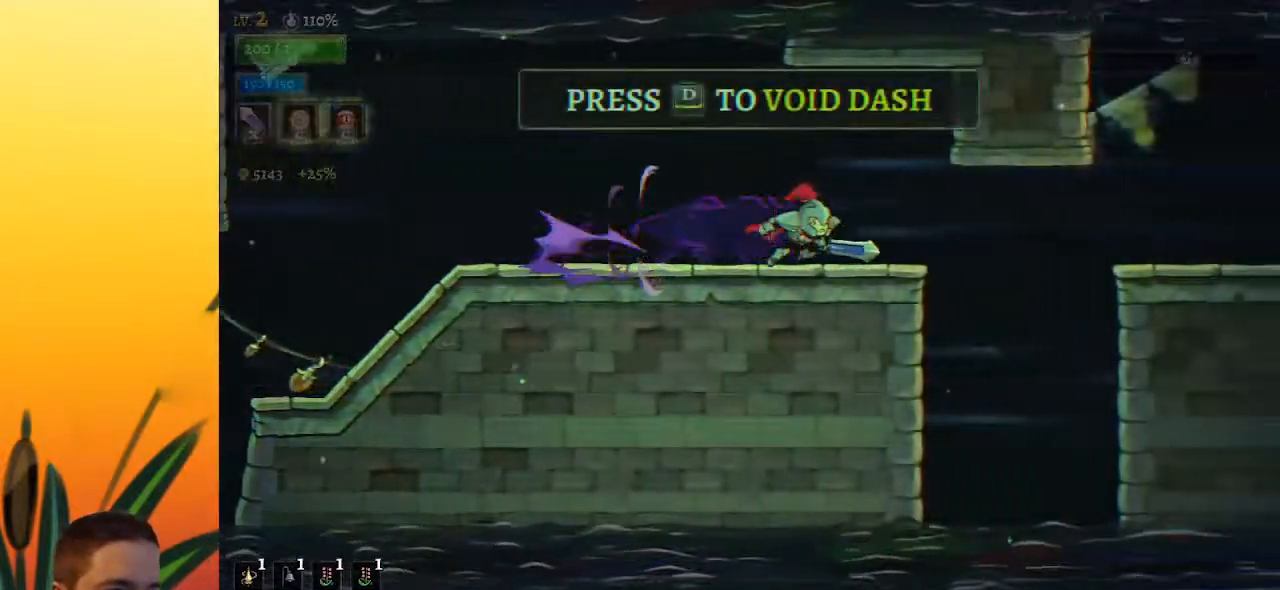
{"keys": ["d", "right"], "events": [[83, "d", "down"]]}
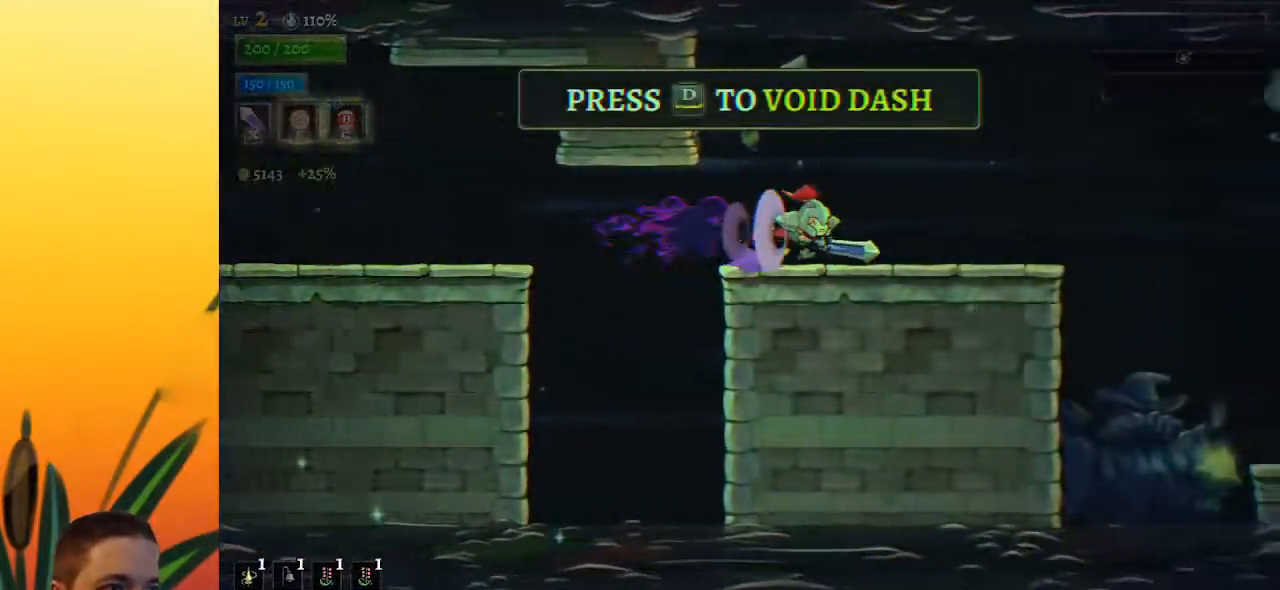
{"keys": ["d", "right"], "events": [[100, "d", "up"], [150, "d", "down"]]}
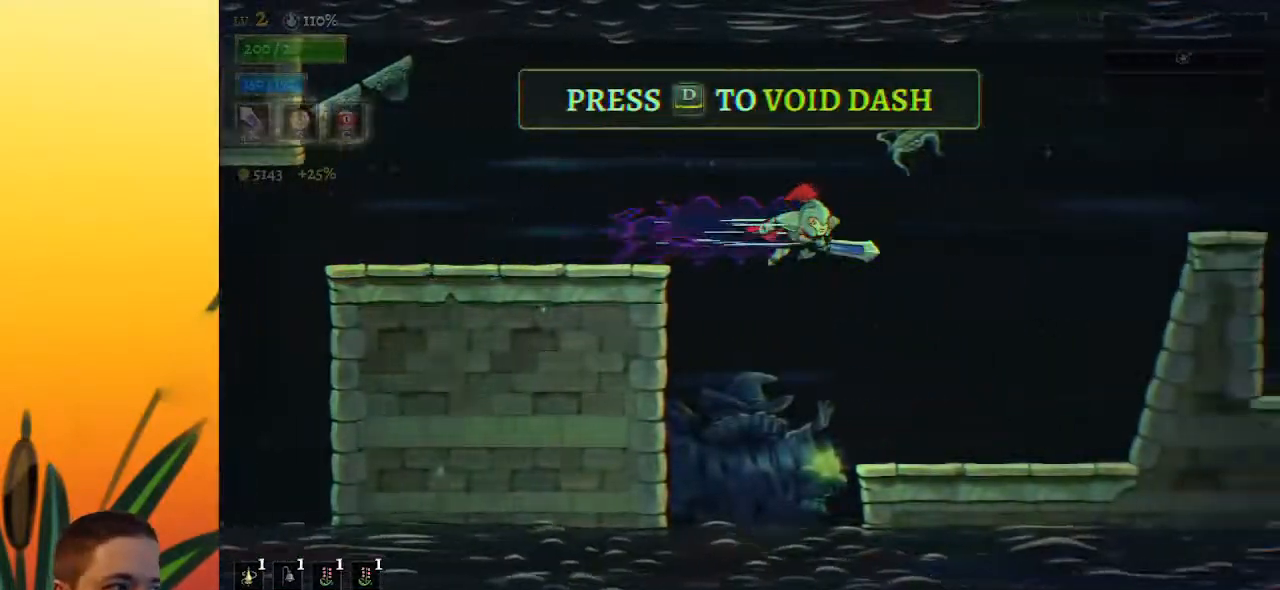
{"keys": ["right"], "events": [[317, "d", "up"], [450, "z", "down"], [500, "z", "up"]]}
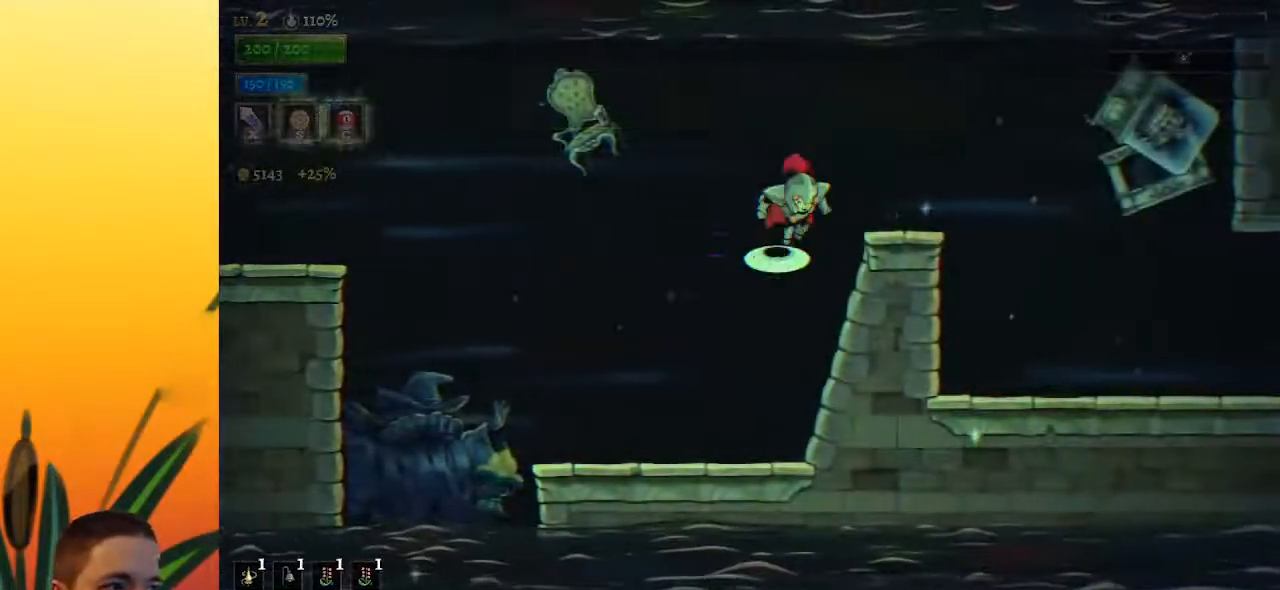
{"keys": ["right"], "events": []}
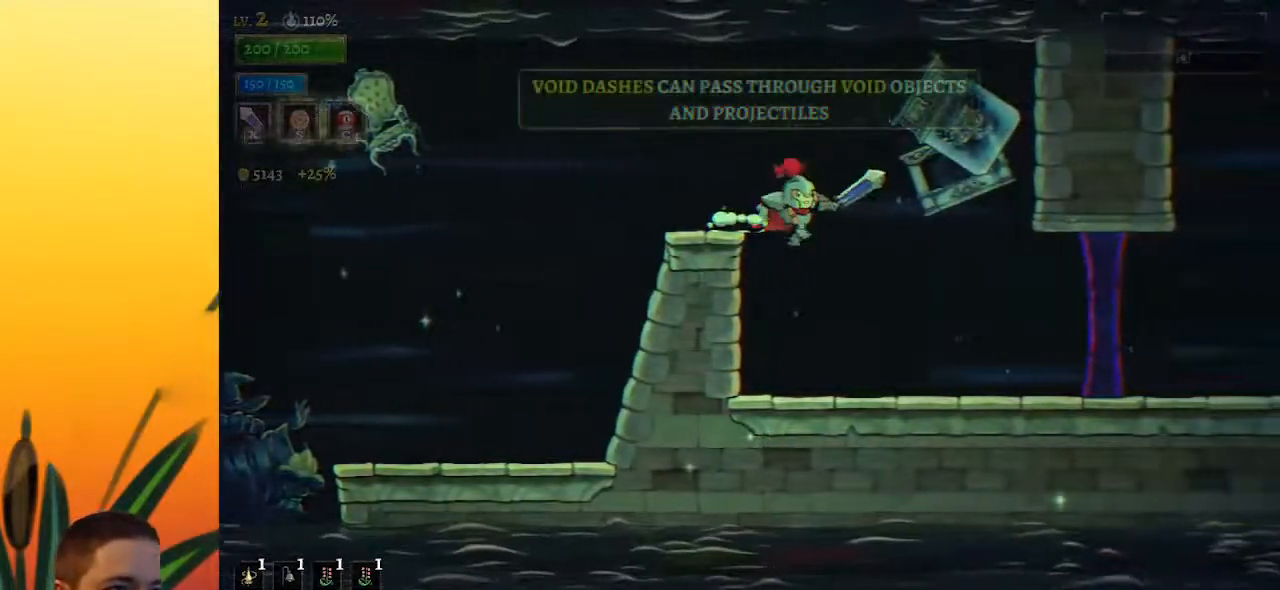
{"keys": ["d", "right"], "events": [[200, "d", "down"]]}
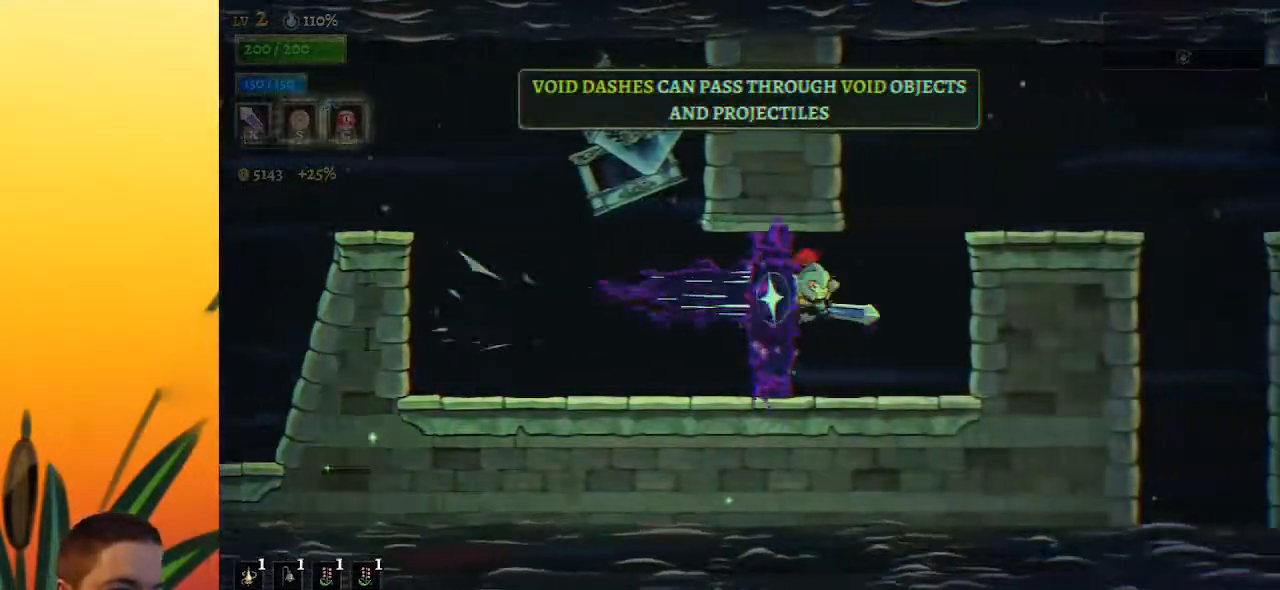
{"keys": ["right"], "events": [[117, "d", "up"], [217, "z", "down"], [400, "z", "up"]]}
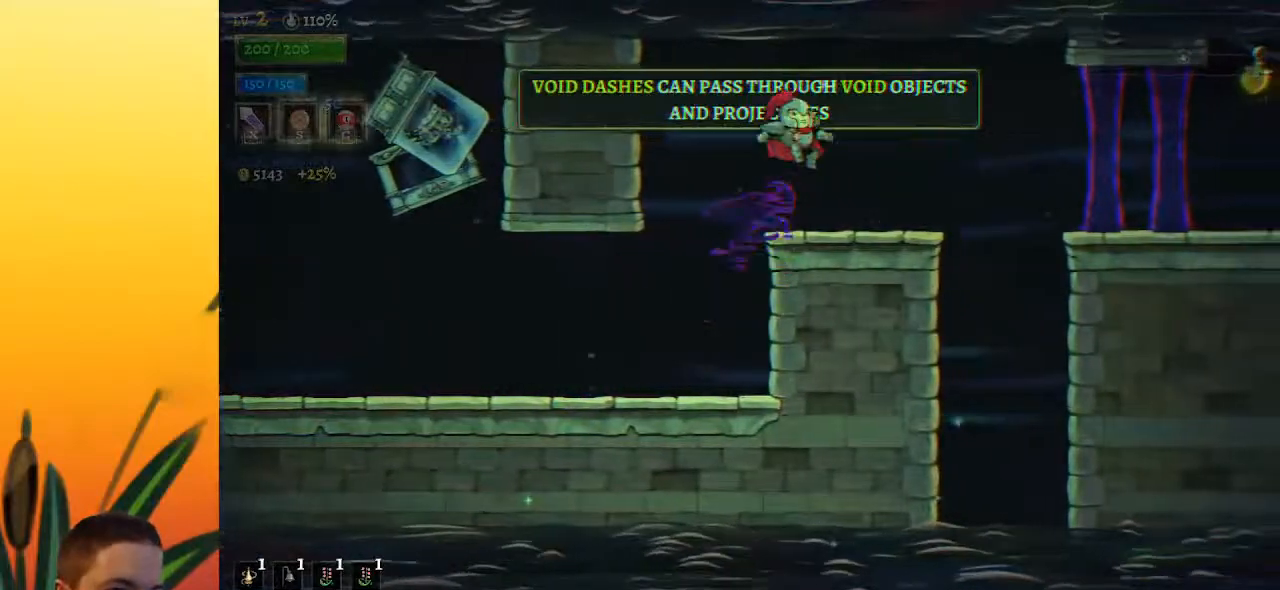
{"keys": ["d", "right"], "events": [[283, "d", "down"]]}
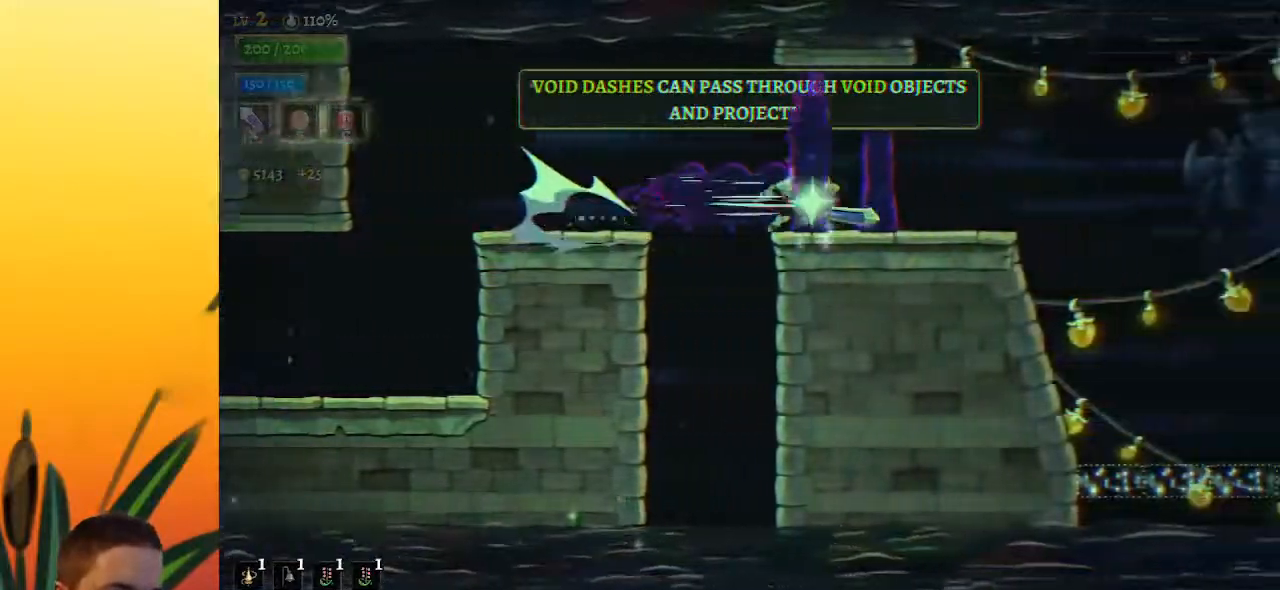
{"keys": ["right"], "events": [[117, "d", "up"]]}
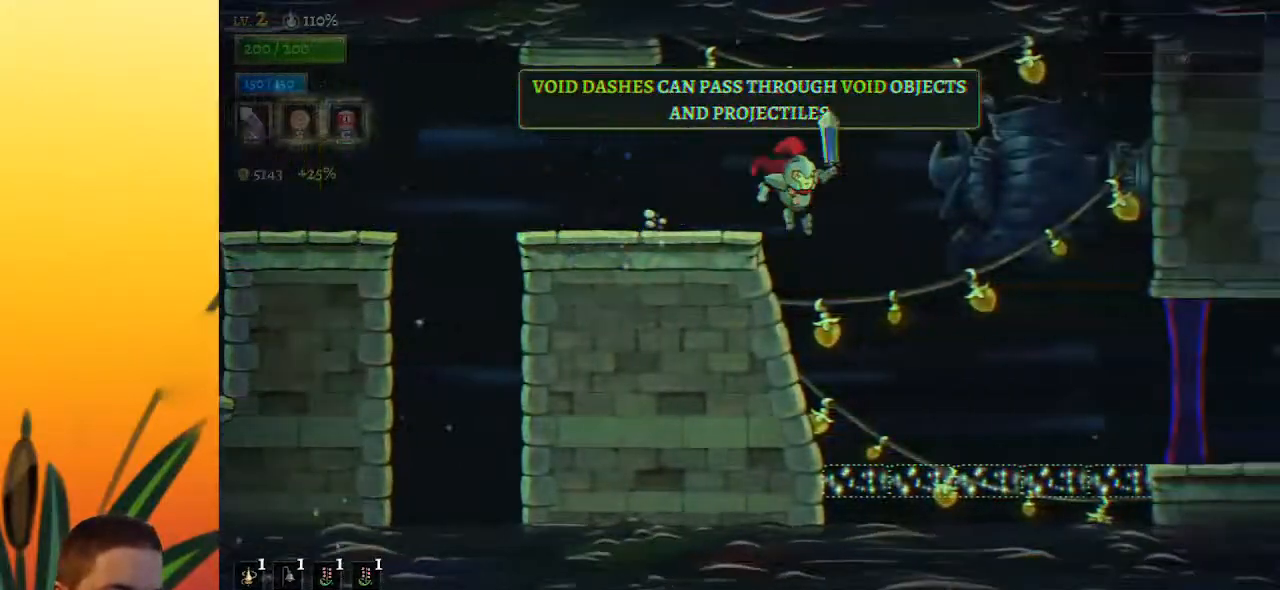
{"keys": ["d", "right"], "events": [[350, "d", "down"]]}
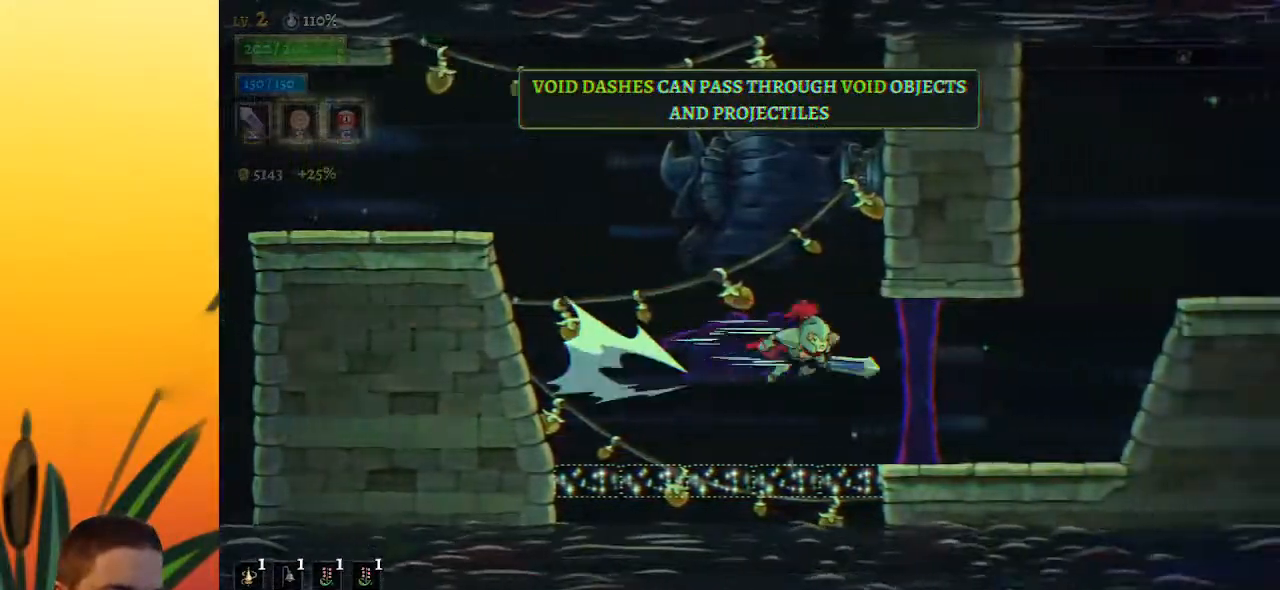
{"keys": ["right", "z"], "events": [[383, "d", "up"], [467, "z", "down"]]}
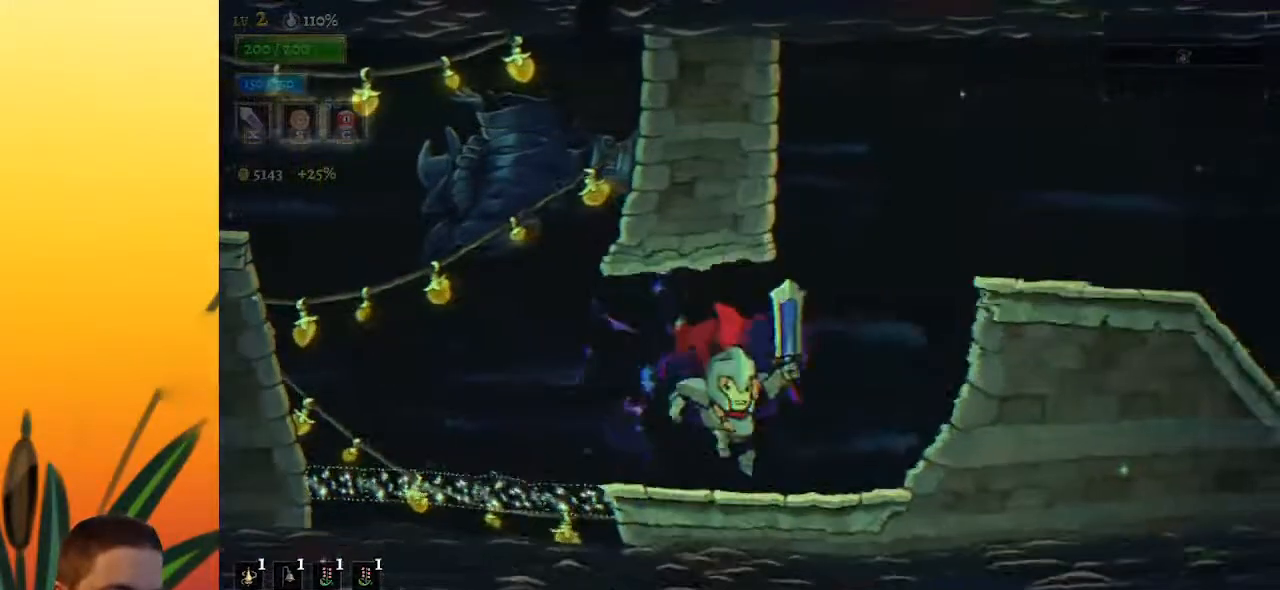
{"keys": ["right"], "events": [[200, "right", "up"], [200, "z", "up"], [383, "right", "down"]]}
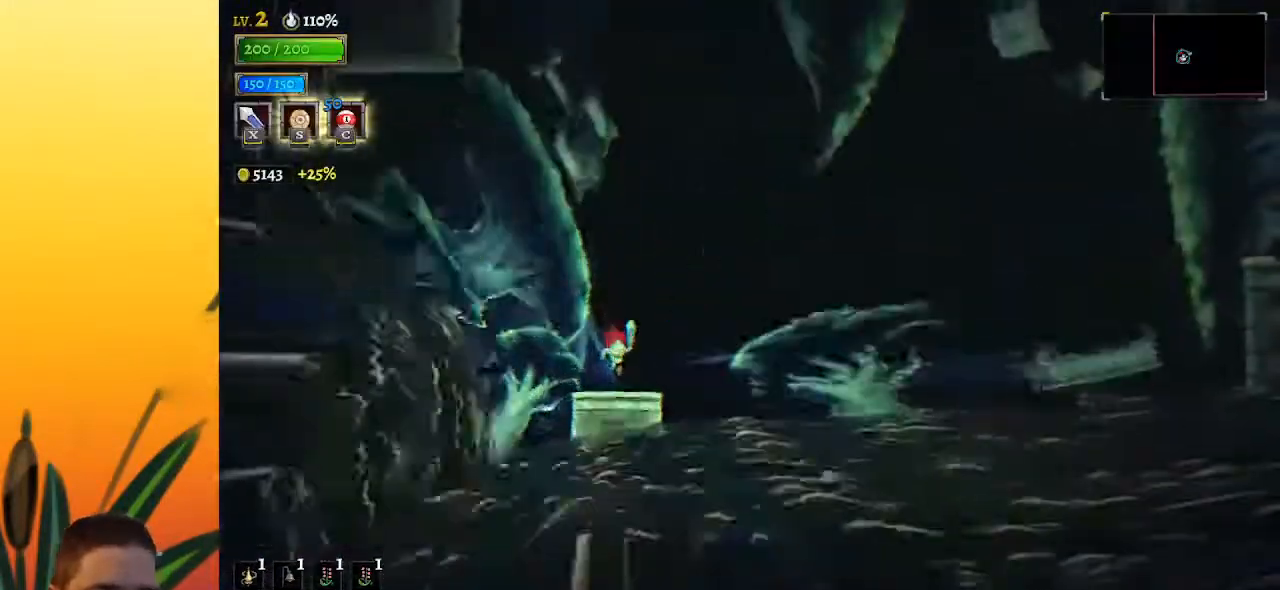
{"keys": ["right"], "events": []}
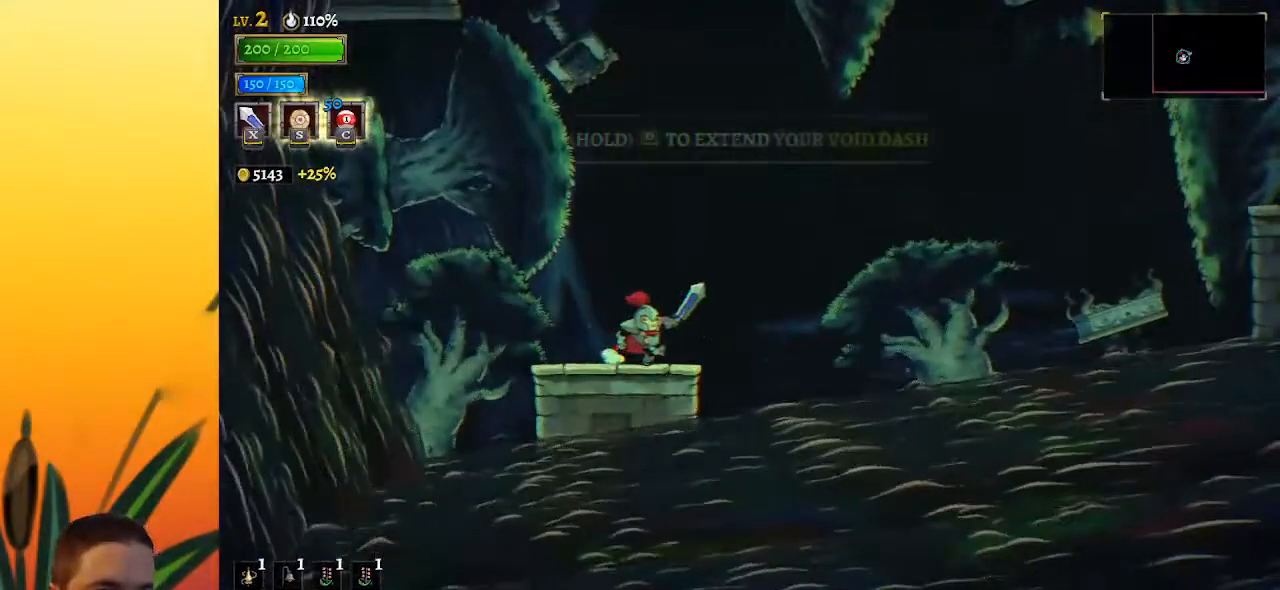
{"keys": ["right", "z"], "events": [[50, "z", "down"]]}
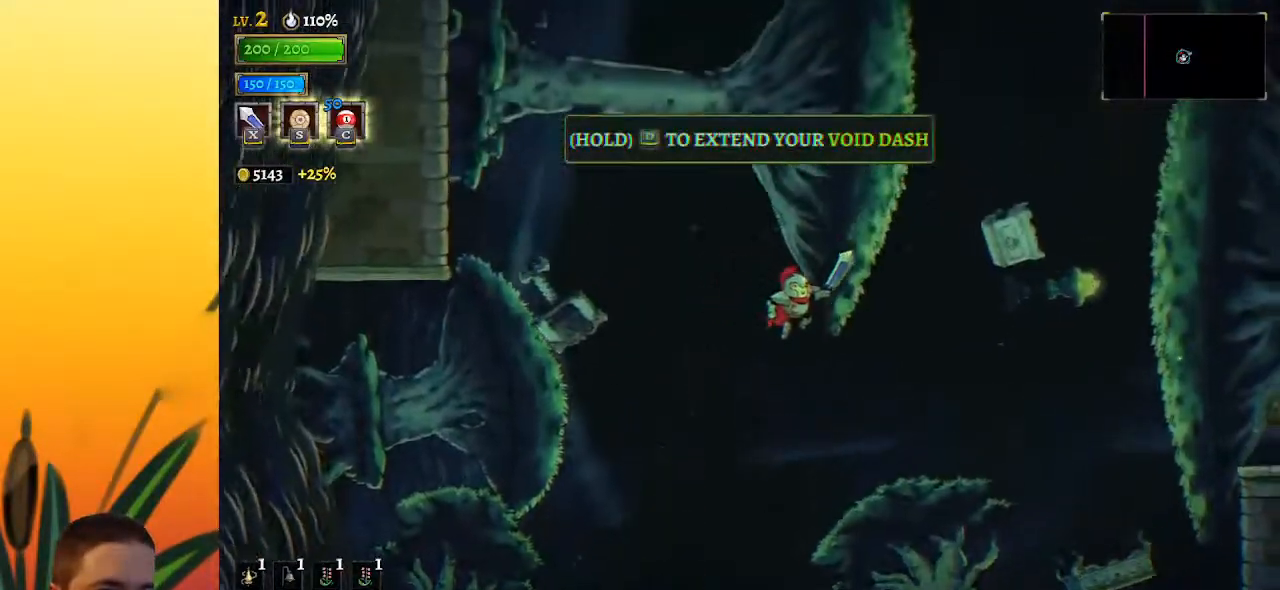
{"keys": ["d", "right"], "events": [[50, "d", "down"], [100, "z", "up"]]}
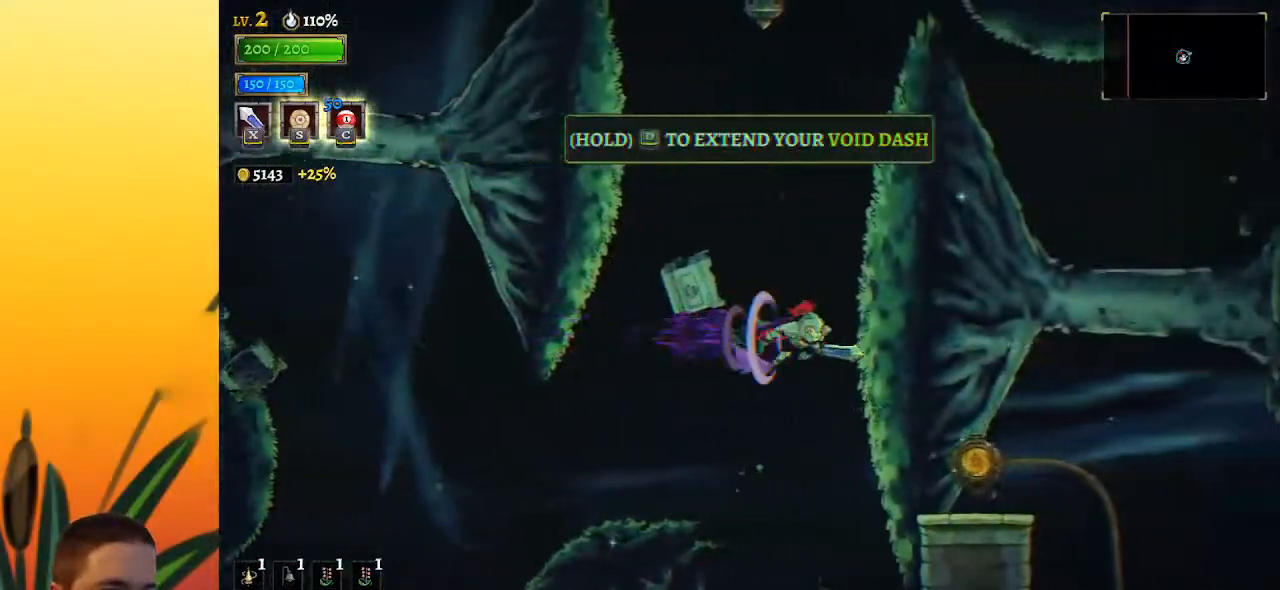
{"keys": [], "events": [[117, "d", "up"], [400, "right", "up"]]}
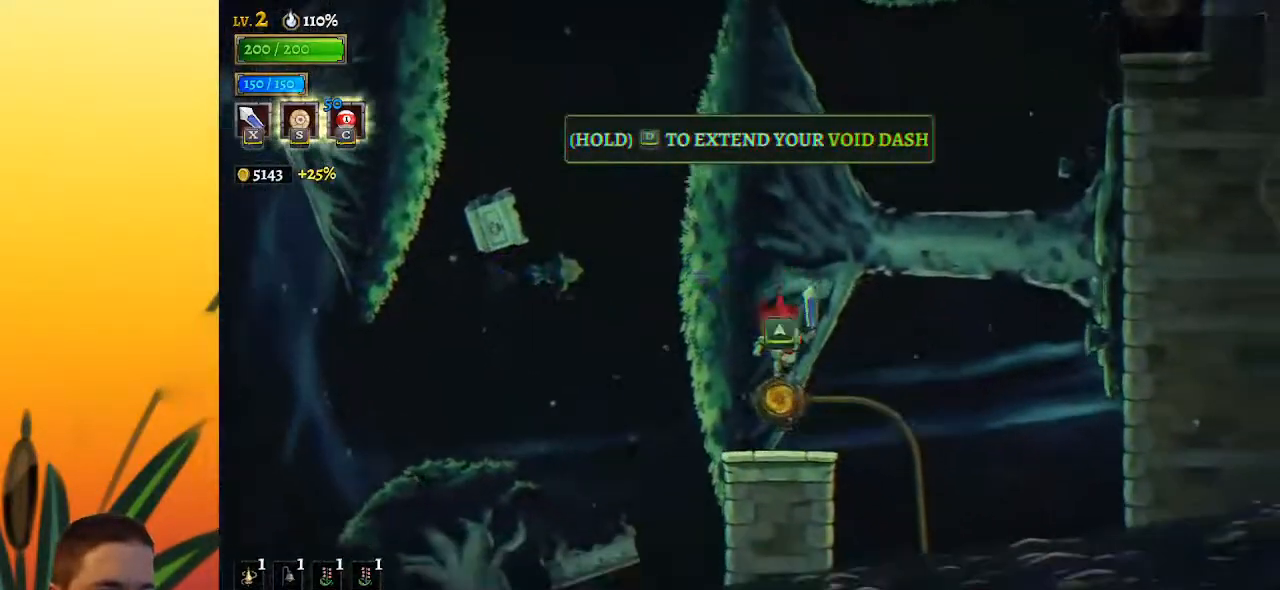
{"keys": ["z"], "events": [[33, "left", "down"], [217, "z", "down"], [417, "left", "up"]]}
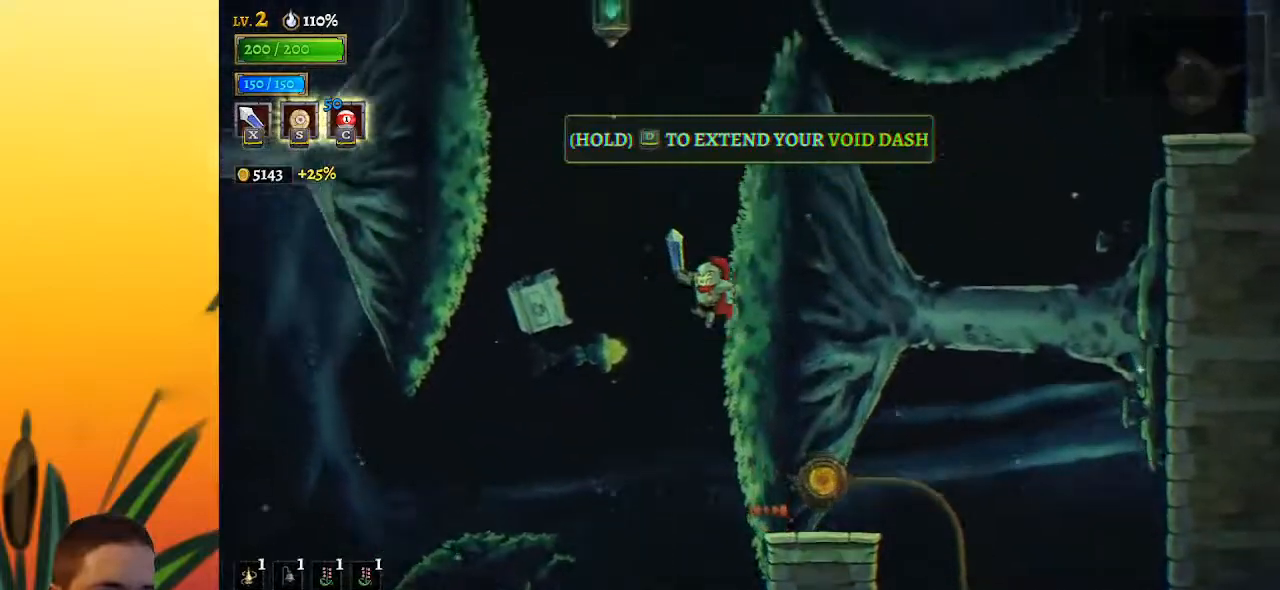
{"keys": ["z"], "events": [[150, "left", "down"], [283, "left", "up"], [383, "z", "up"], [433, "z", "down"]]}
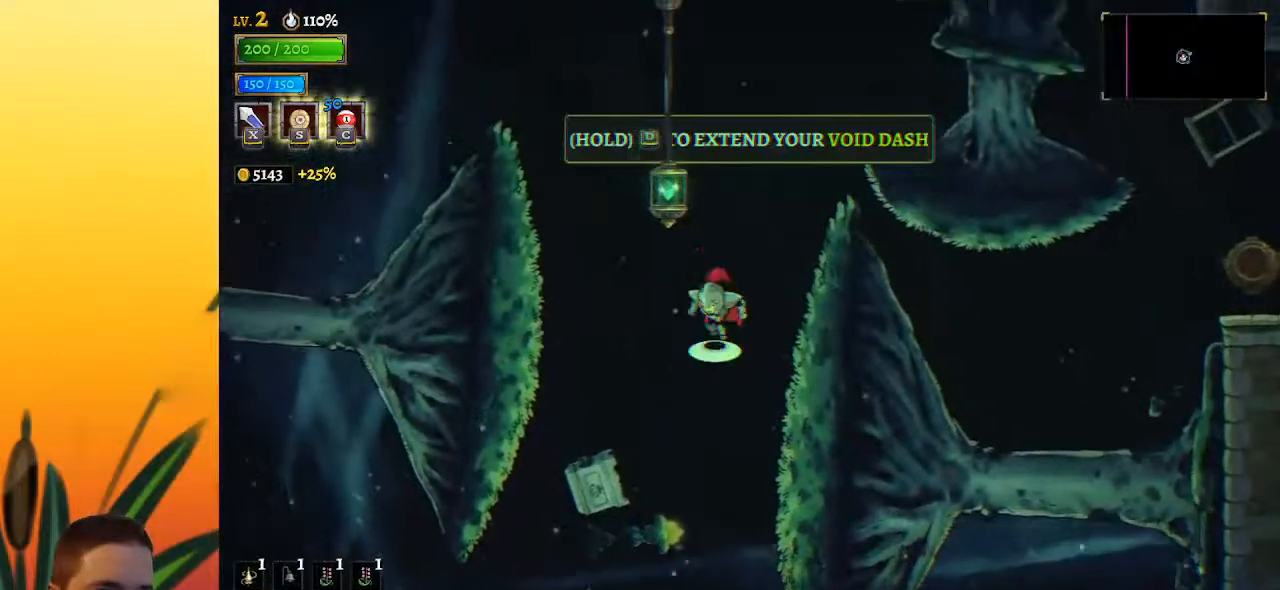
{"keys": ["down", "left", "z"], "events": [[67, "left", "down"], [450, "down", "down"]]}
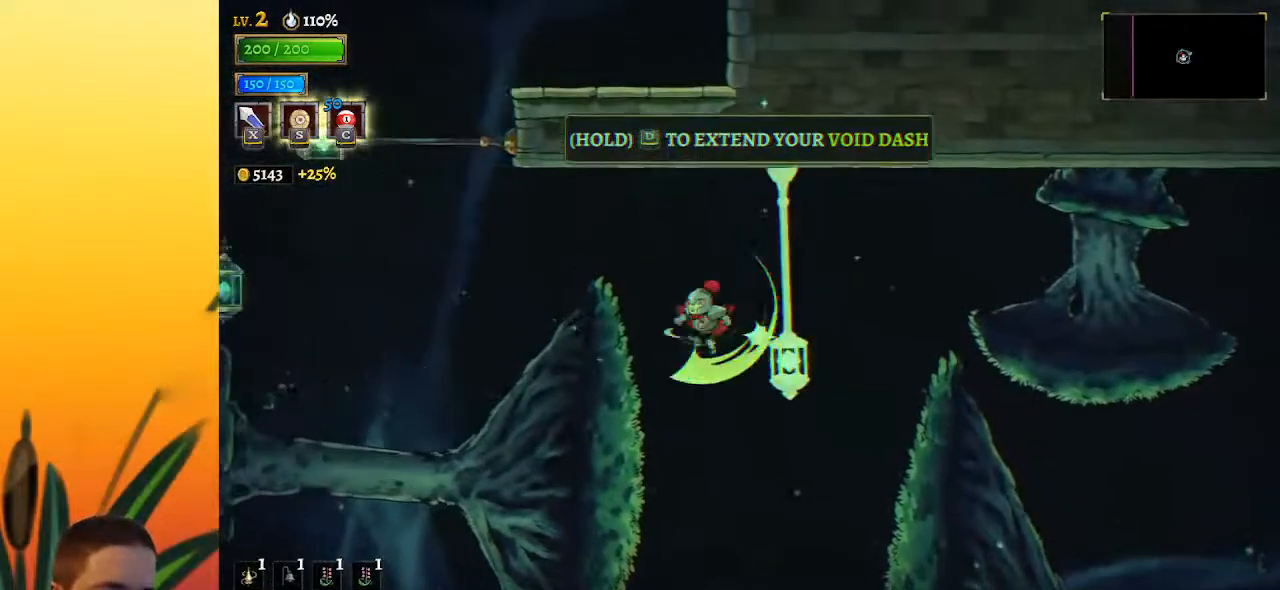
{"keys": ["a", "left"], "events": [[50, "z", "up"], [133, "down", "up"], [333, "a", "down"]]}
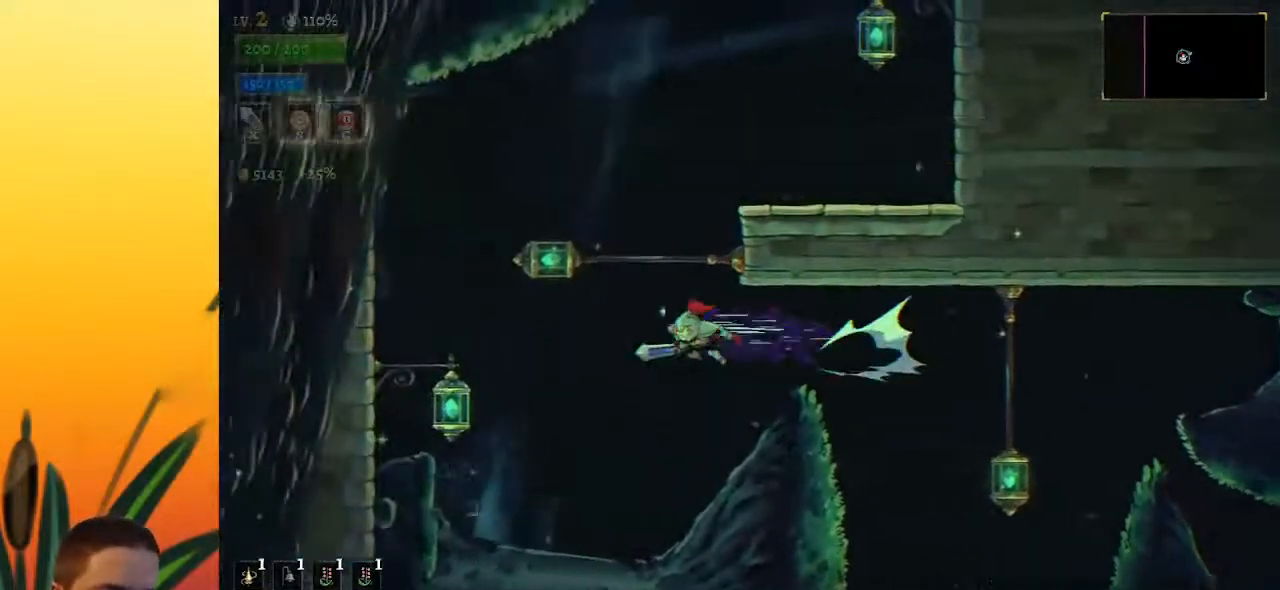
{"keys": ["down", "right"], "events": [[333, "down", "down"], [383, "a", "up"], [383, "left", "up"], [433, "right", "down"]]}
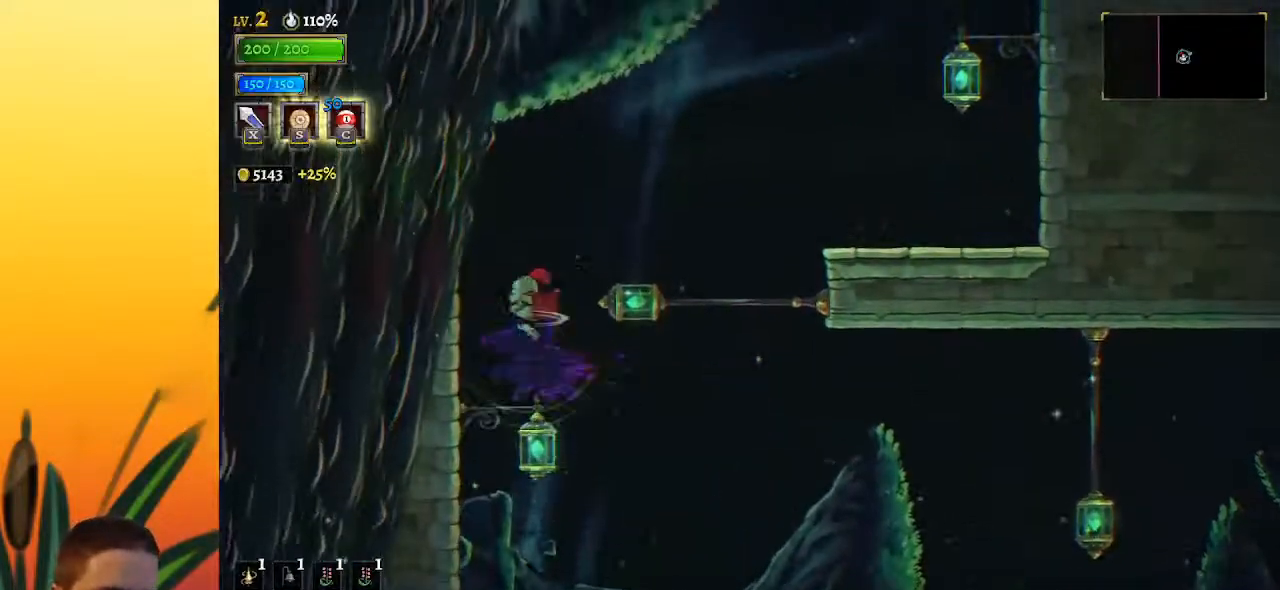
{"keys": ["down", "right"], "events": [[67, "down", "up"], [300, "down", "down"]]}
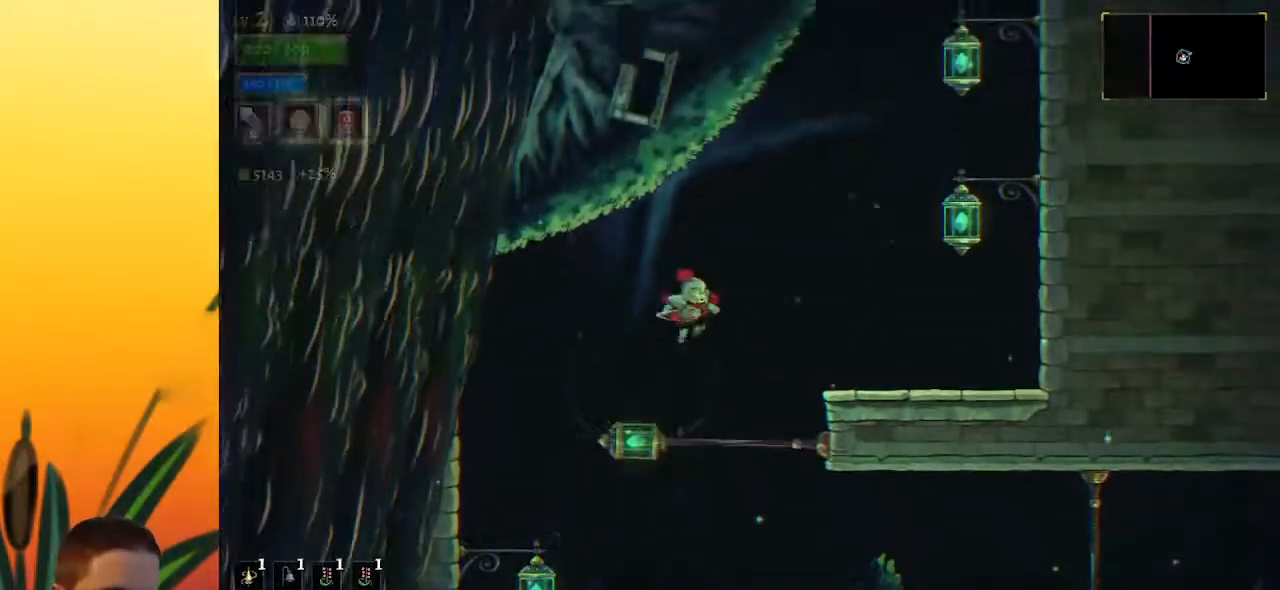
{"keys": ["d", "down", "right"], "events": [[83, "down", "up"], [233, "d", "down"], [467, "down", "down"]]}